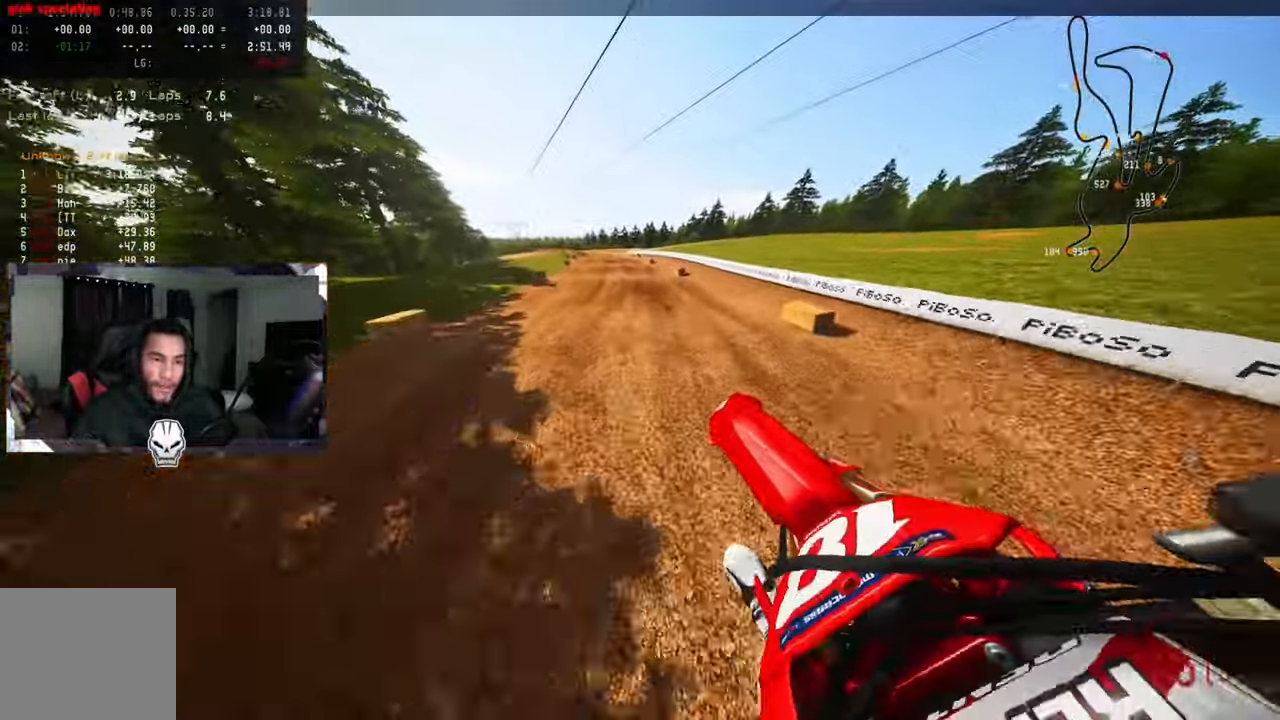
Gameplay with a controller (PlayStation layout); each line is a JSON object with the inputs held at the frame after it (dt_ms = milliseconds from this image to that frame). "events" lists button and stick changes between this image and that frame as [ms after this image, input, new state], when the widget could be followed in between. Not read: DPAD_UP.
{"dt_ms": 500, "buttons": ["R2"], "left_stick": "center", "right_stick": "center", "events": [[67, "R3", "down"], [166, "R3", "up"], [333, "left_stick", "center"], [333, "right_stick", "center"]]}
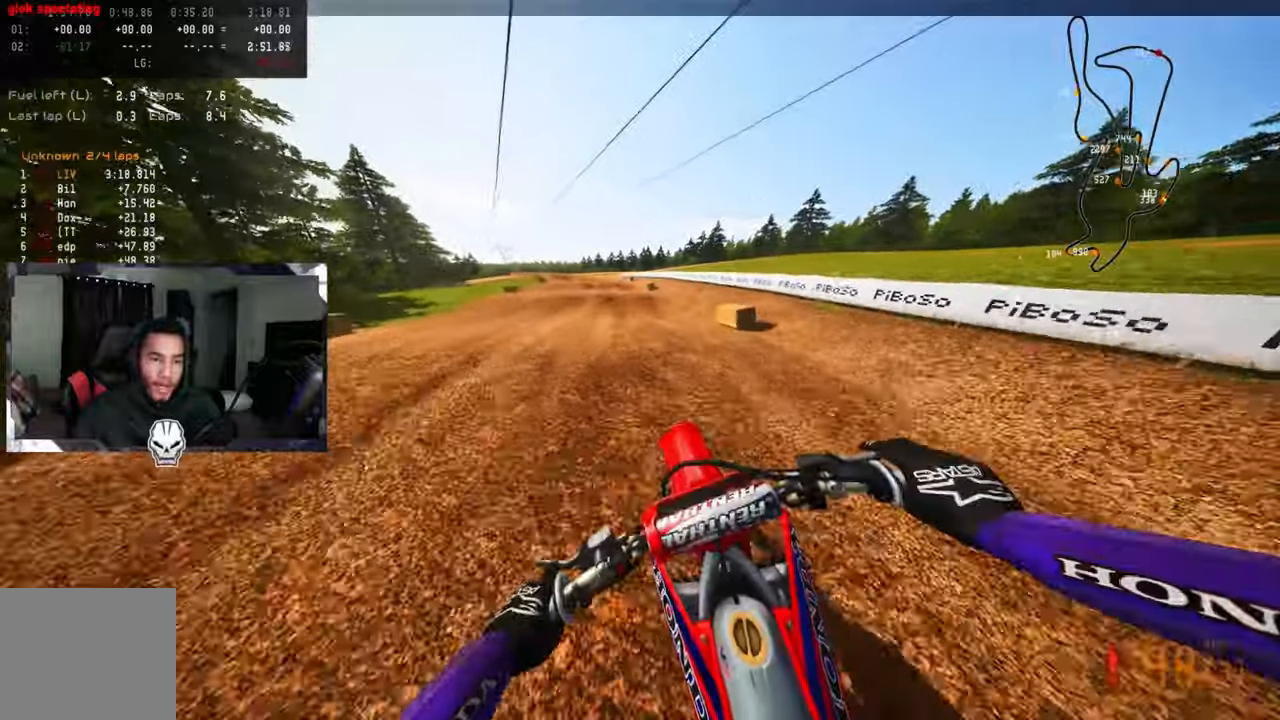
{"dt_ms": 500, "buttons": ["R2"], "left_stick": "center", "right_stick": "center"}
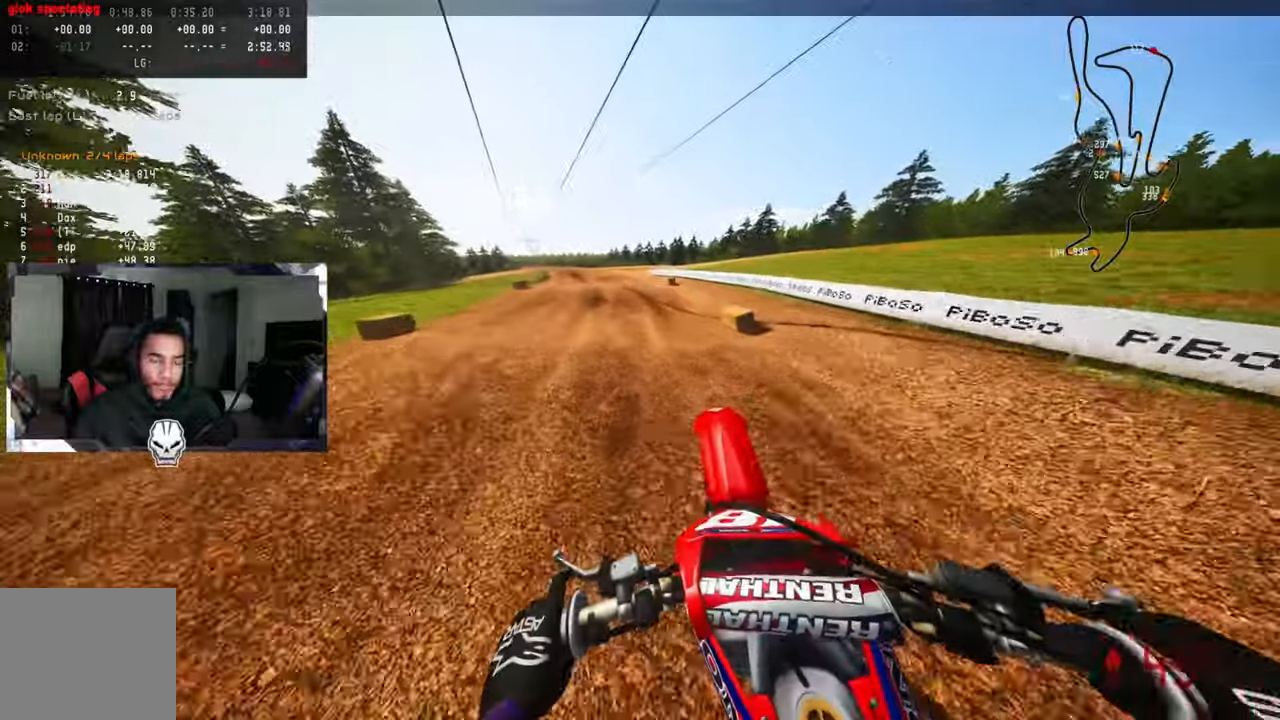
{"dt_ms": 1000, "buttons": ["R2"], "left_stick": "up-left", "right_stick": "up"}
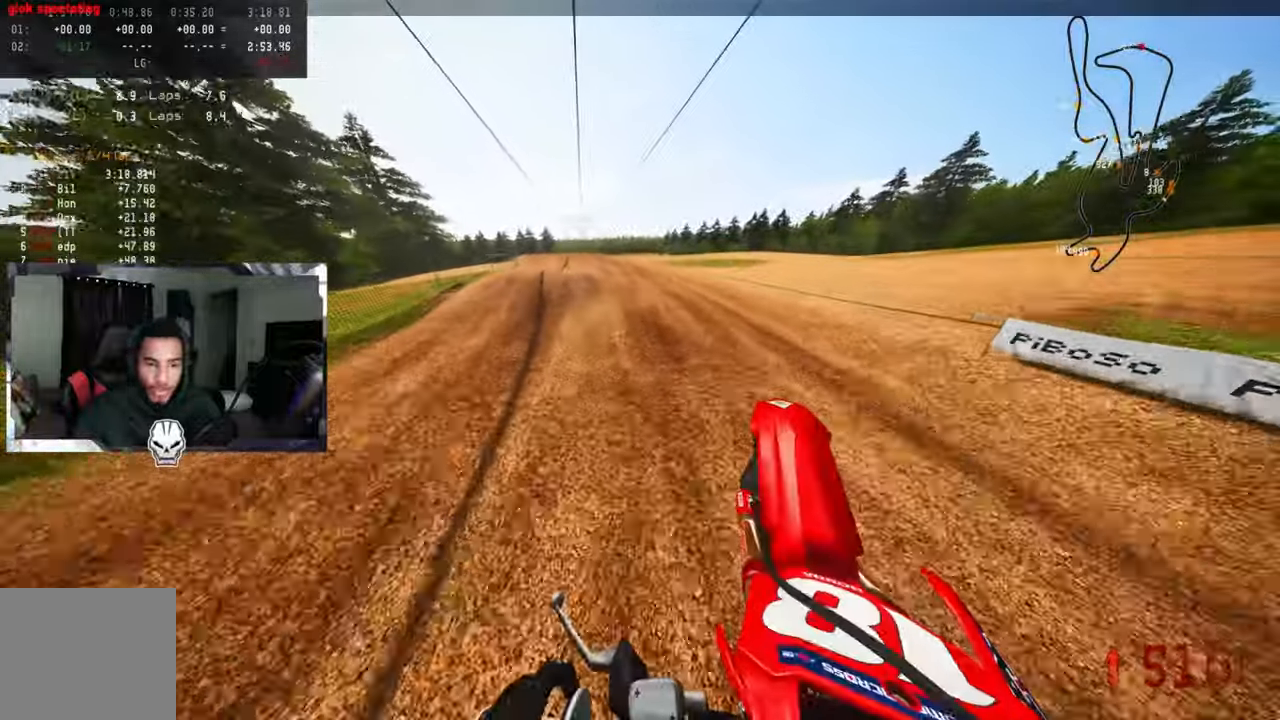
{"dt_ms": 500, "buttons": [], "left_stick": "up-left", "right_stick": "center", "events": [[250, "right_stick", "center"], [433, "R2", "up"]]}